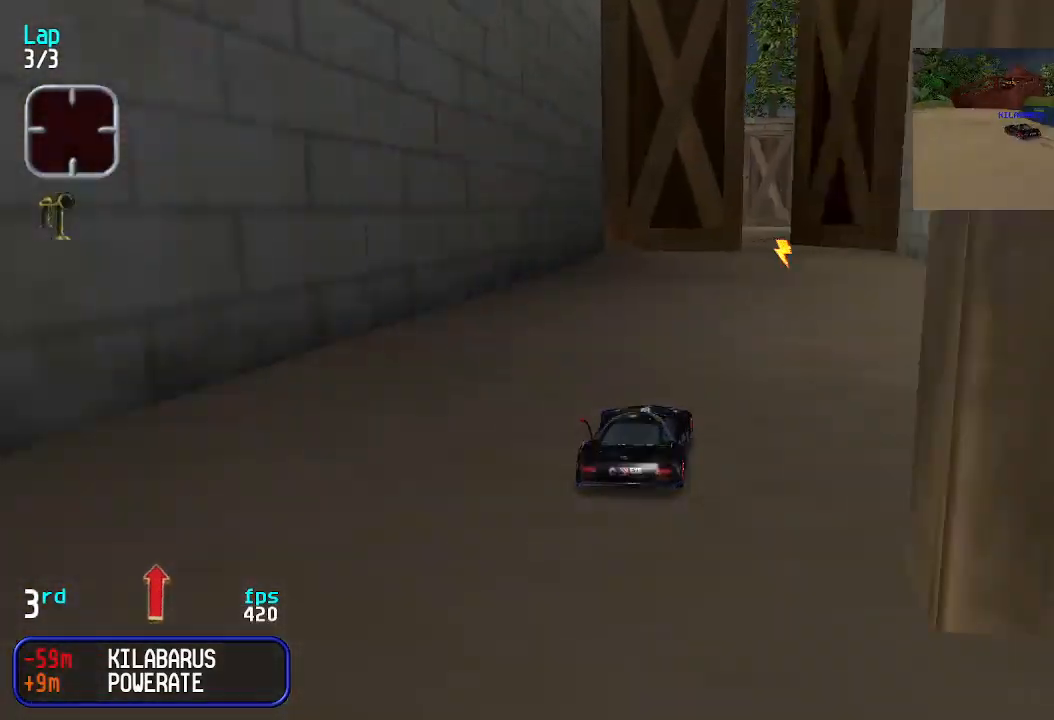
Gameplay with keyboard; each line is a JSON object with the keys held at the frame after it. "events" lists presses ("down") and releases ("up") of "down", "left", "right" and "up" between this image and that frame as [ms after this image, input, new state], when the widget could be followed in between. No other keys are recorded. Mouse input is not recorded.
{"keys": ["up"], "events": [[233, "right", "down"], [266, "right", "up"], [400, "left", "down"], [466, "left", "up"]]}
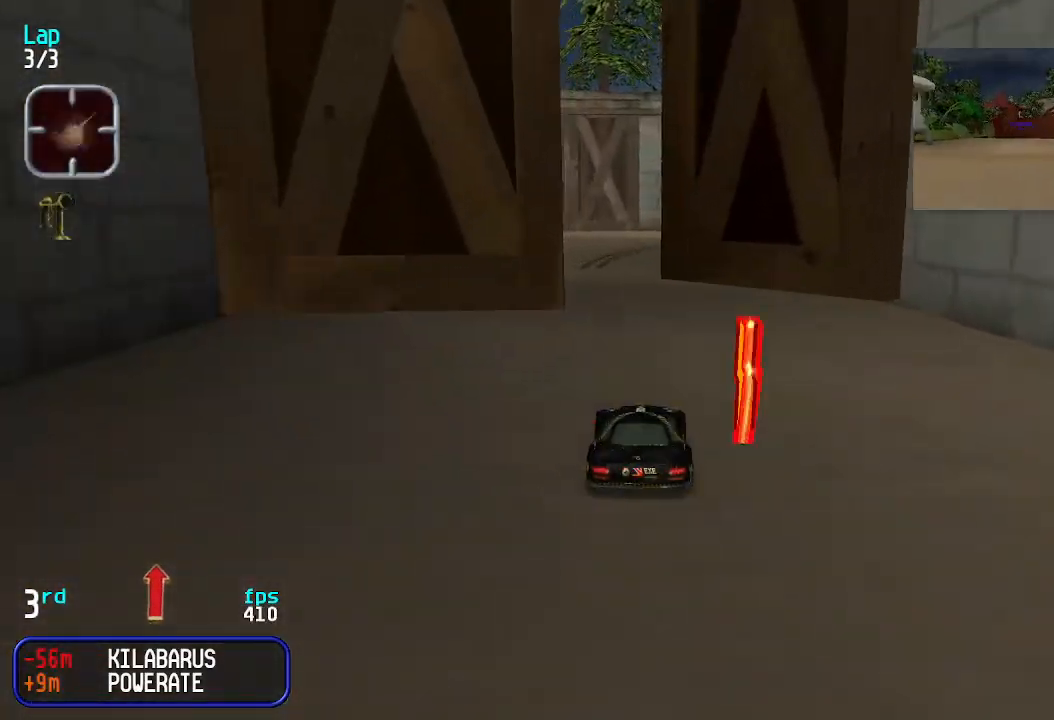
{"keys": ["right"], "events": [[333, "up", "up"], [366, "down", "down"], [466, "down", "up"], [466, "right", "down"]]}
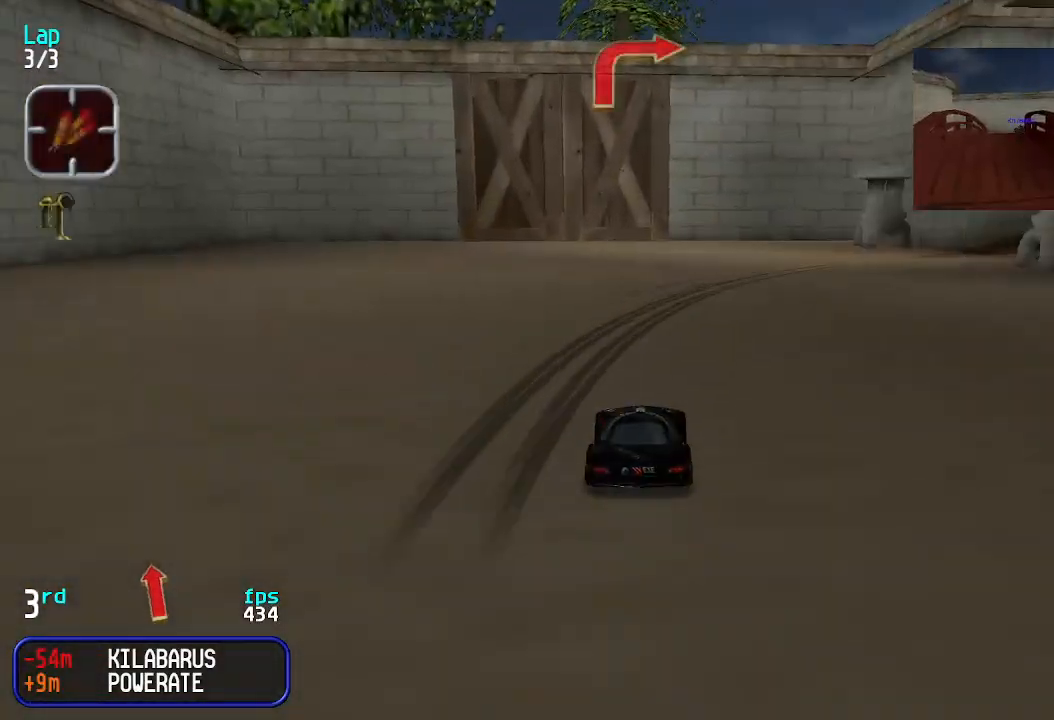
{"keys": ["right", "up"], "events": [[33, "up", "down"]]}
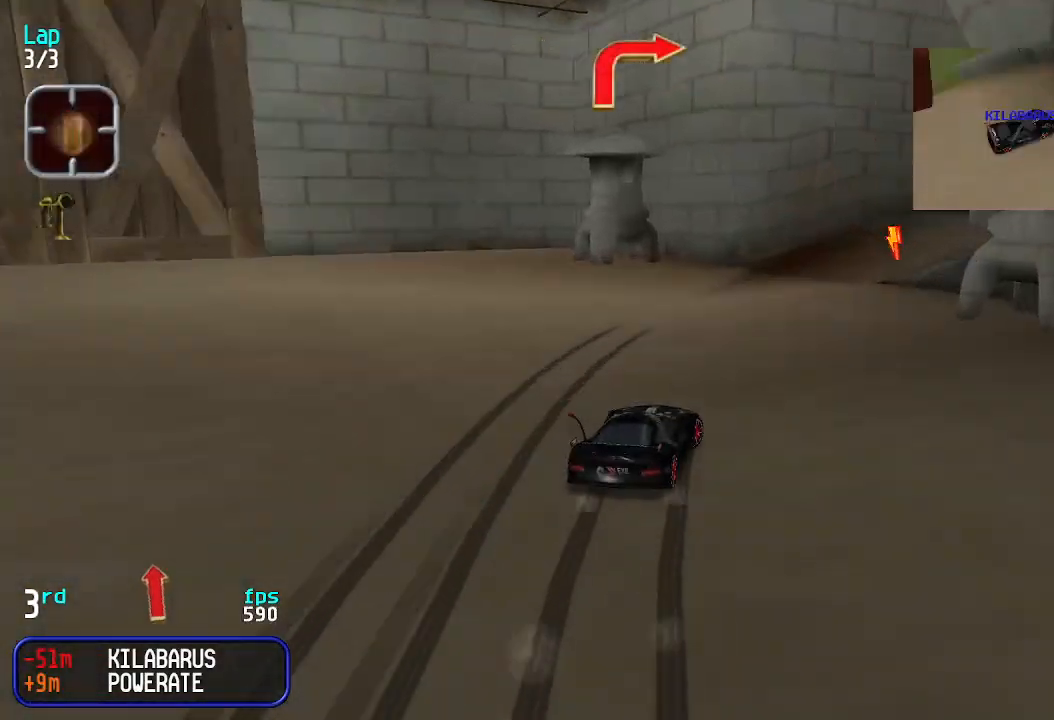
{"keys": ["up"], "events": [[500, "right", "up"]]}
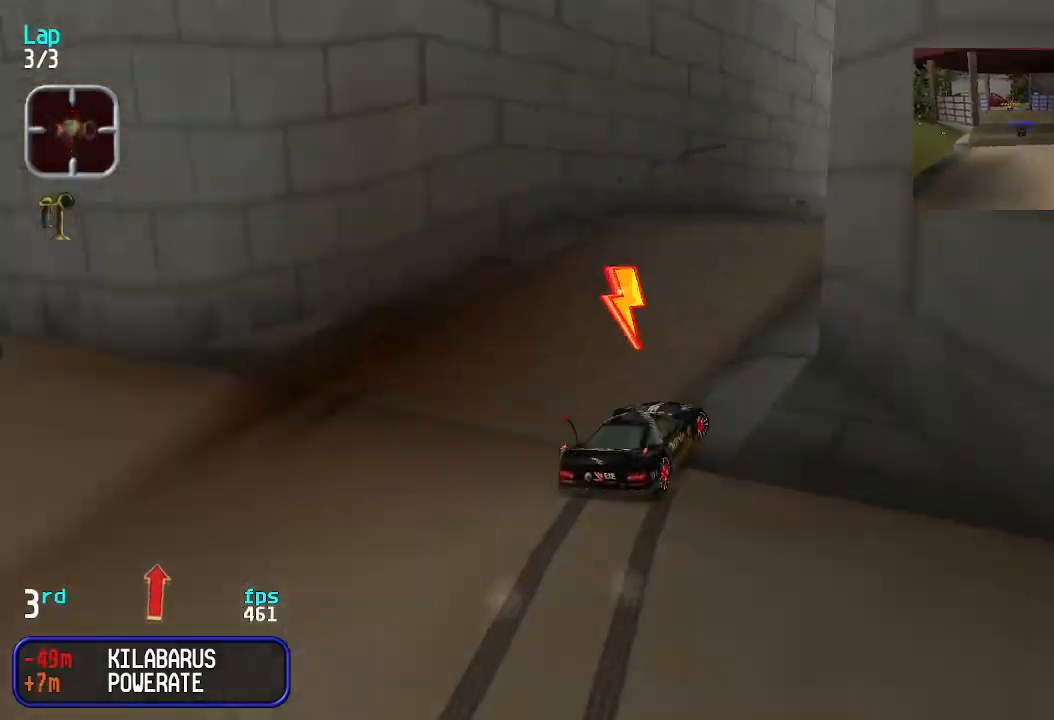
{"keys": ["up"], "events": []}
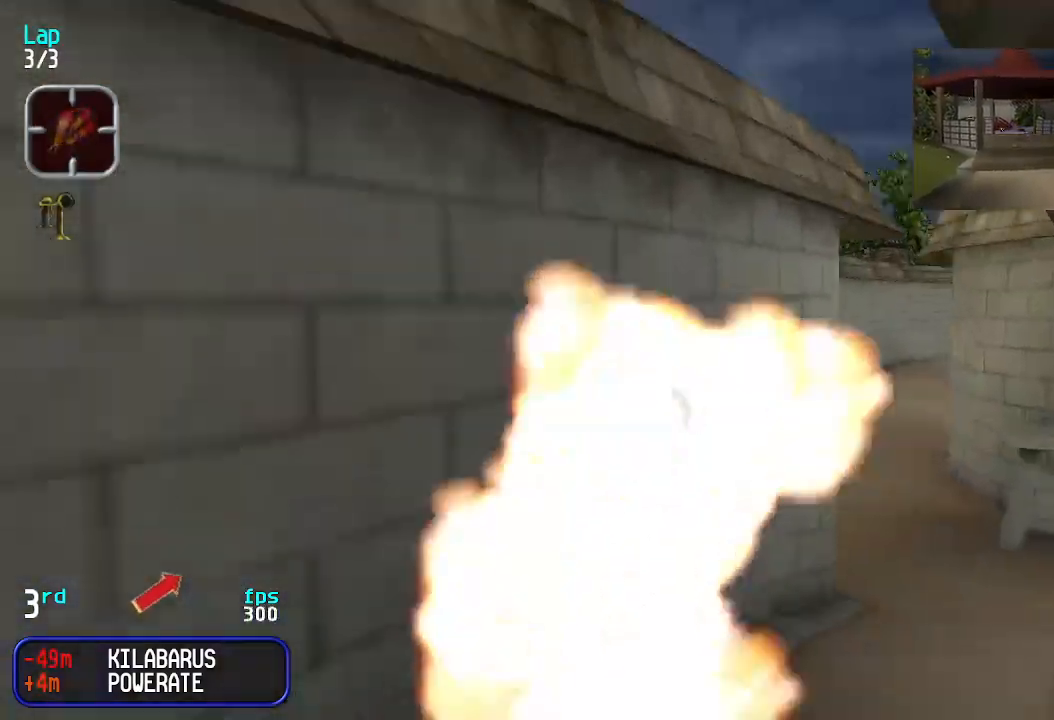
{"keys": ["up"], "events": []}
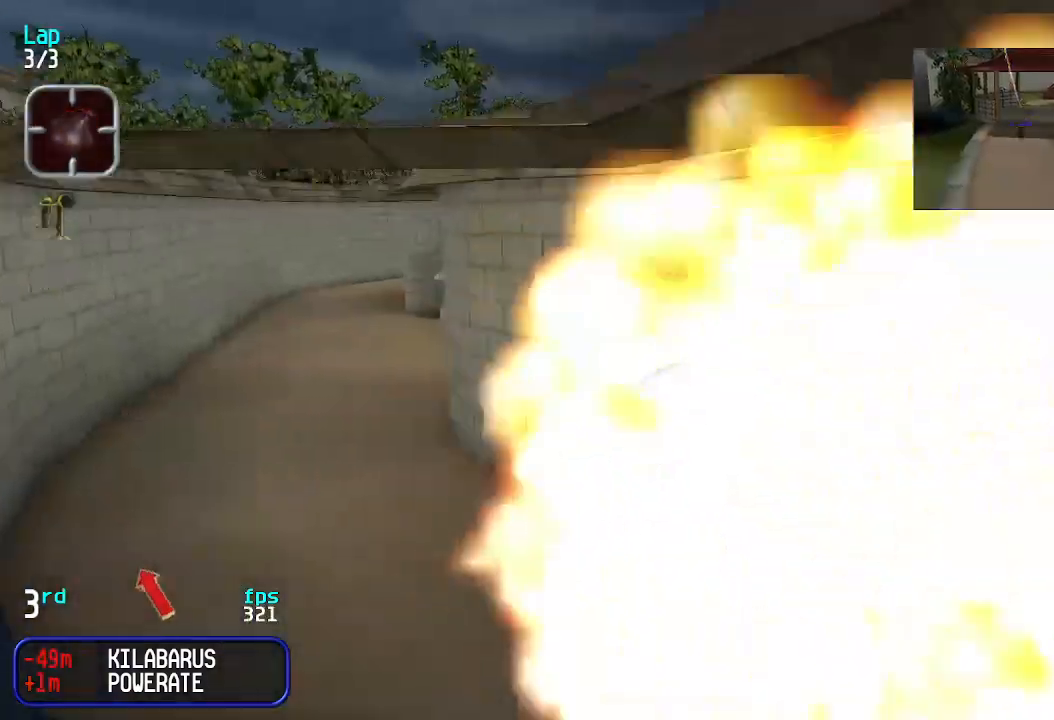
{"keys": ["left", "up"], "events": [[300, "up", "up"], [500, "left", "down"], [500, "up", "down"]]}
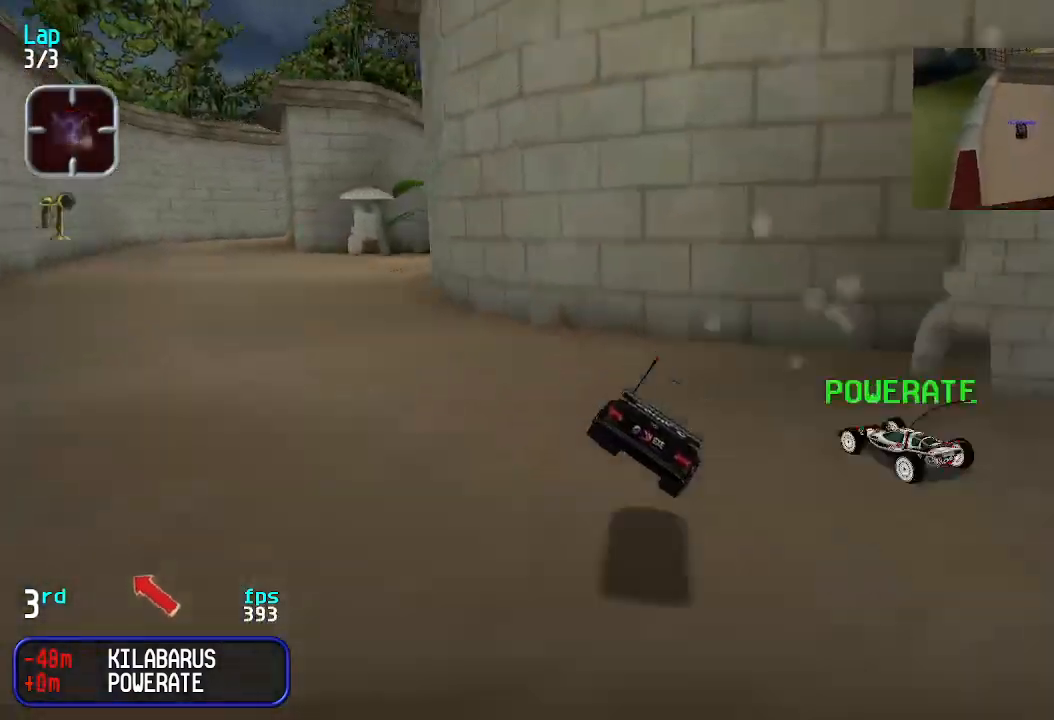
{"keys": ["left", "up"], "events": [[233, "left", "up"], [366, "right", "down"], [400, "right", "up"], [500, "left", "down"]]}
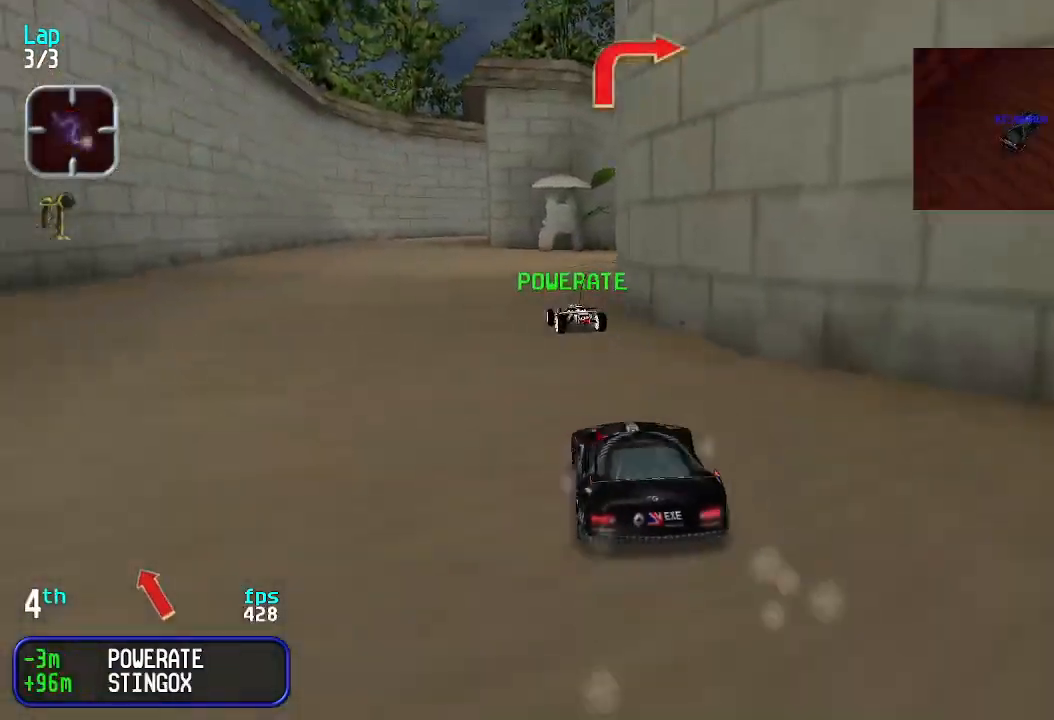
{"keys": ["up"], "events": [[166, "left", "up"], [300, "right", "down"], [500, "right", "up"]]}
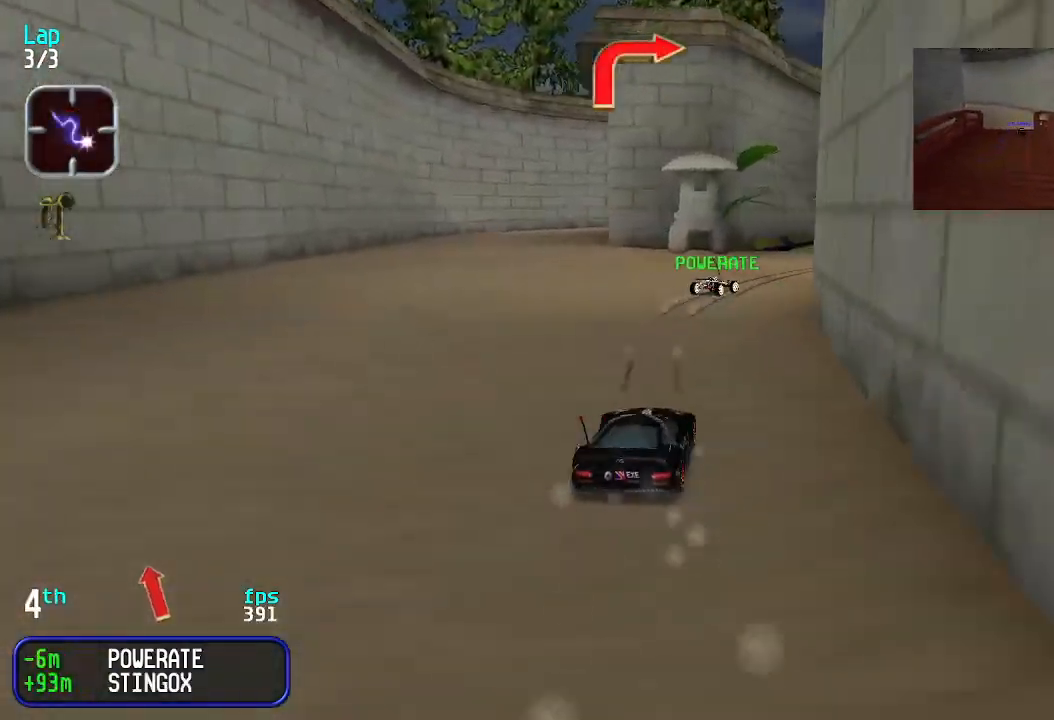
{"keys": ["right"], "events": [[66, "right", "down"], [166, "right", "up"], [233, "right", "down"], [233, "up", "up"], [333, "up", "down"], [366, "right", "up"], [400, "up", "up"], [500, "right", "down"]]}
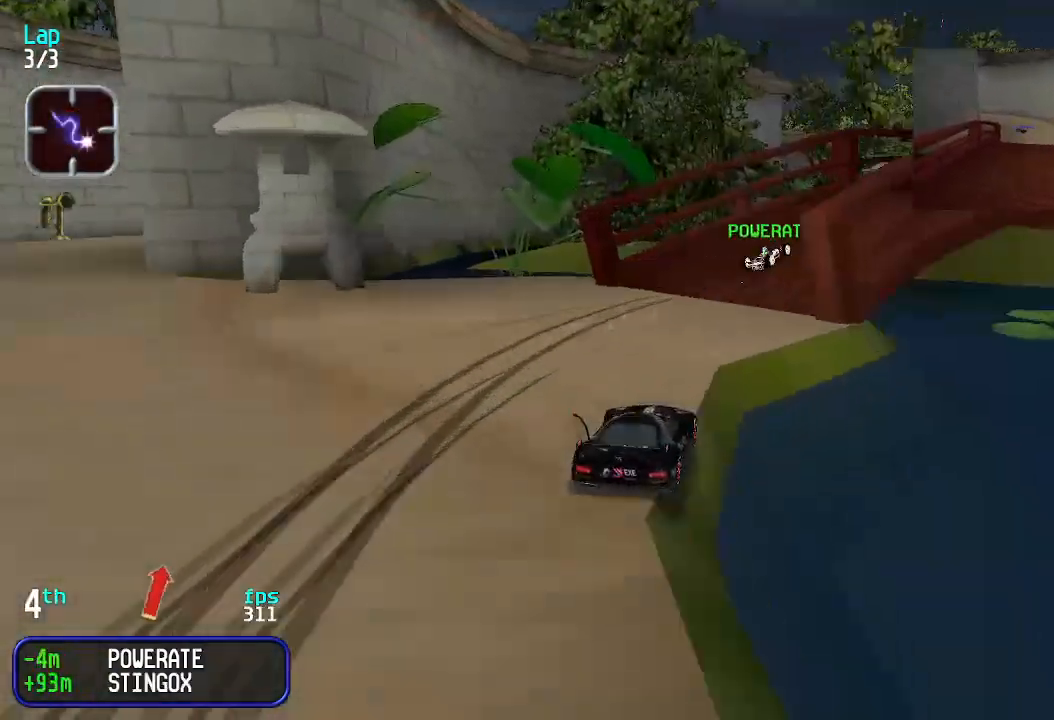
{"keys": ["up"], "events": [[66, "up", "down"], [133, "right", "up"], [200, "right", "down"], [333, "right", "up"], [366, "right", "down"], [433, "right", "up"]]}
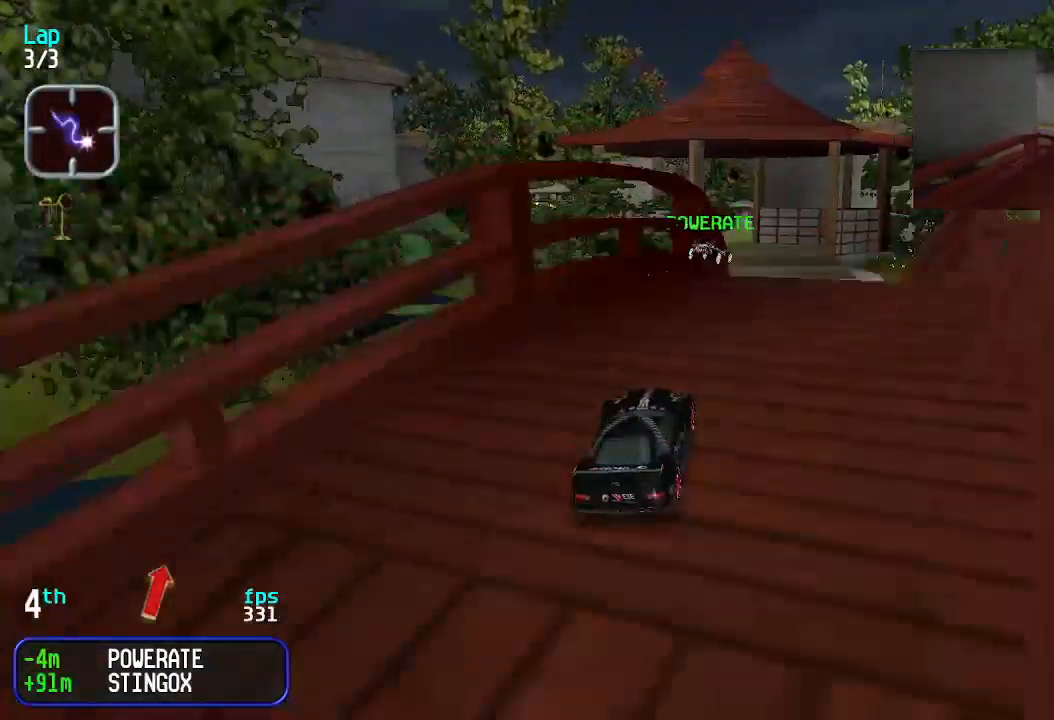
{"keys": ["up"], "events": []}
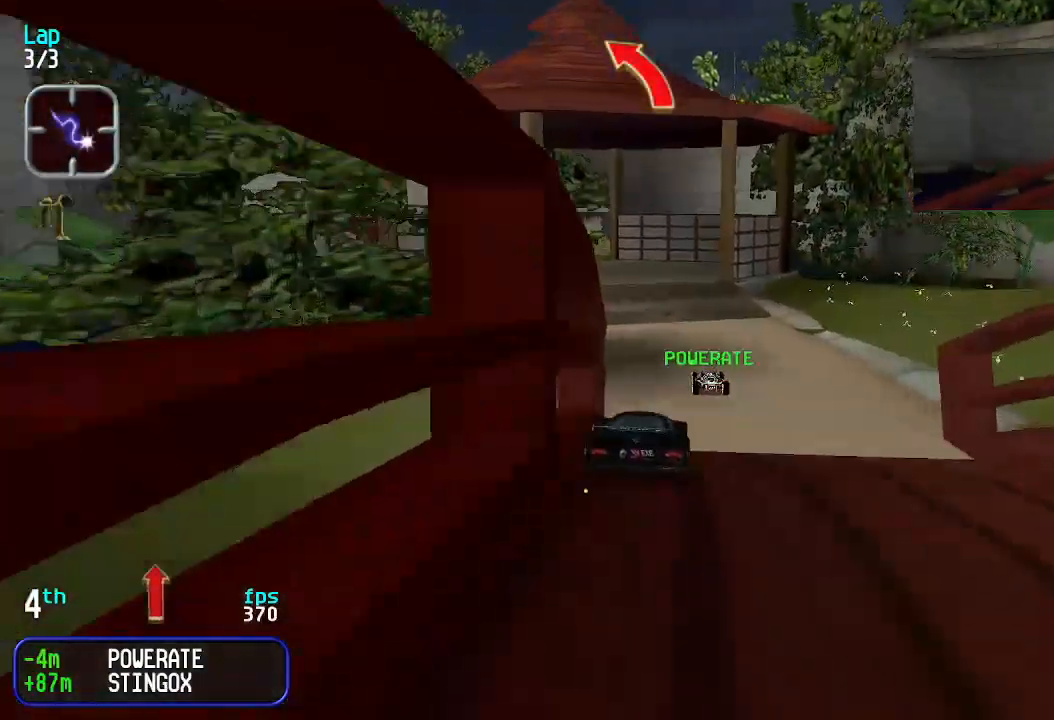
{"keys": ["left", "up"], "events": [[333, "left", "down"], [366, "left", "up"], [466, "left", "down"]]}
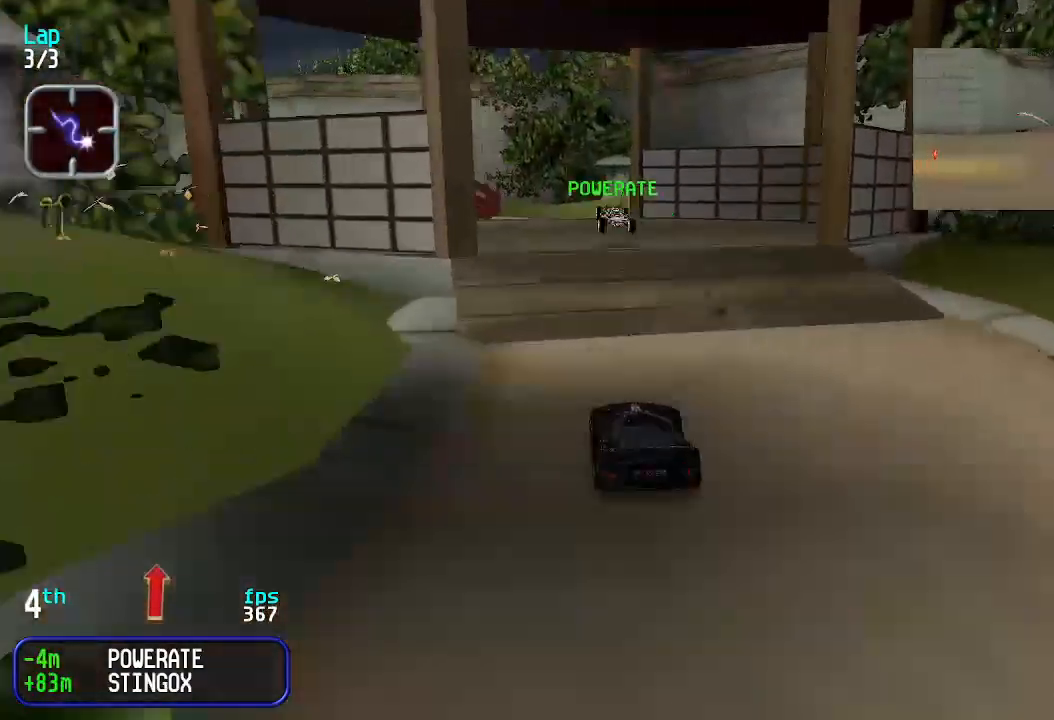
{"keys": ["up"], "events": [[66, "left", "up"], [300, "left", "down"], [333, "left", "up"]]}
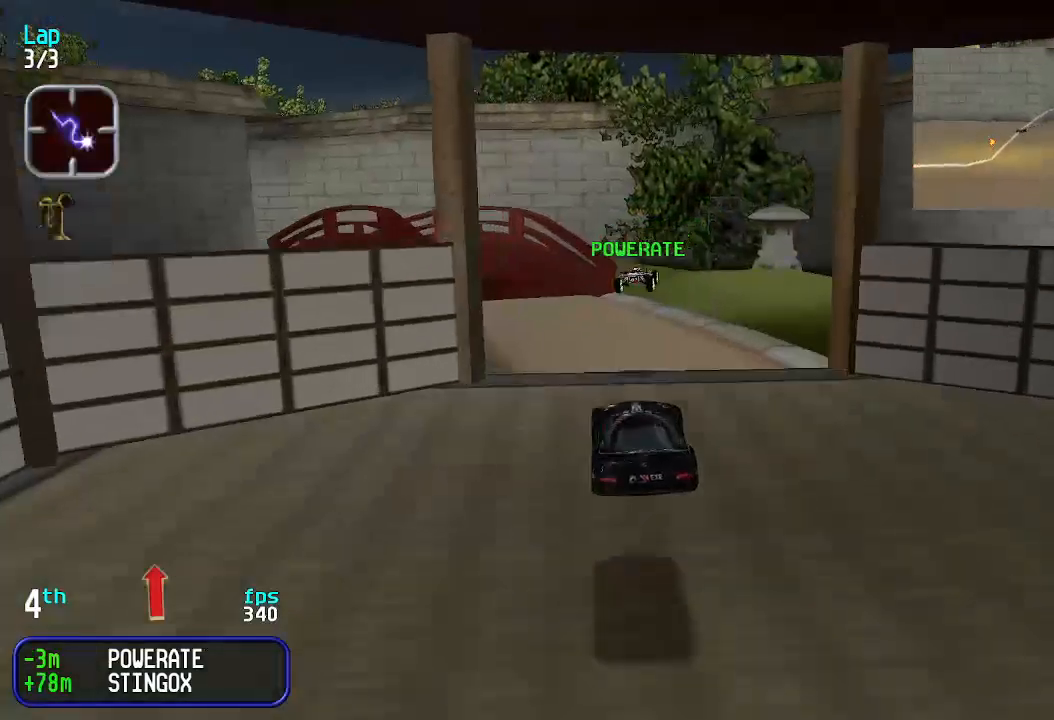
{"keys": ["up"], "events": []}
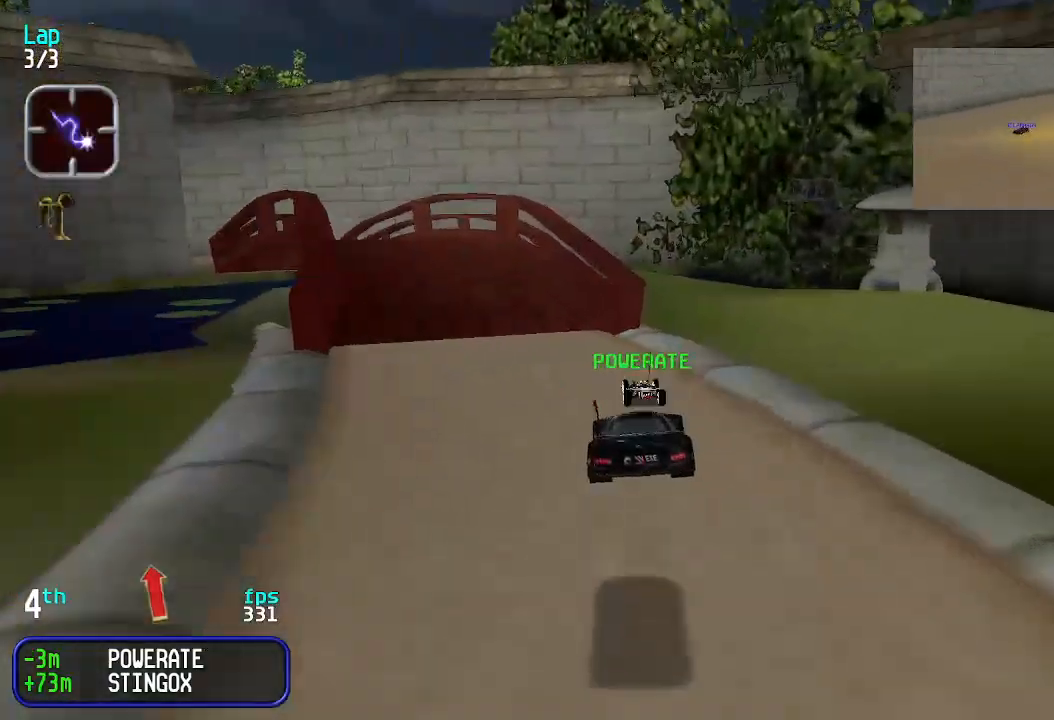
{"keys": ["up"], "events": [[200, "left", "down"], [266, "left", "up"], [333, "left", "down"], [433, "left", "up"]]}
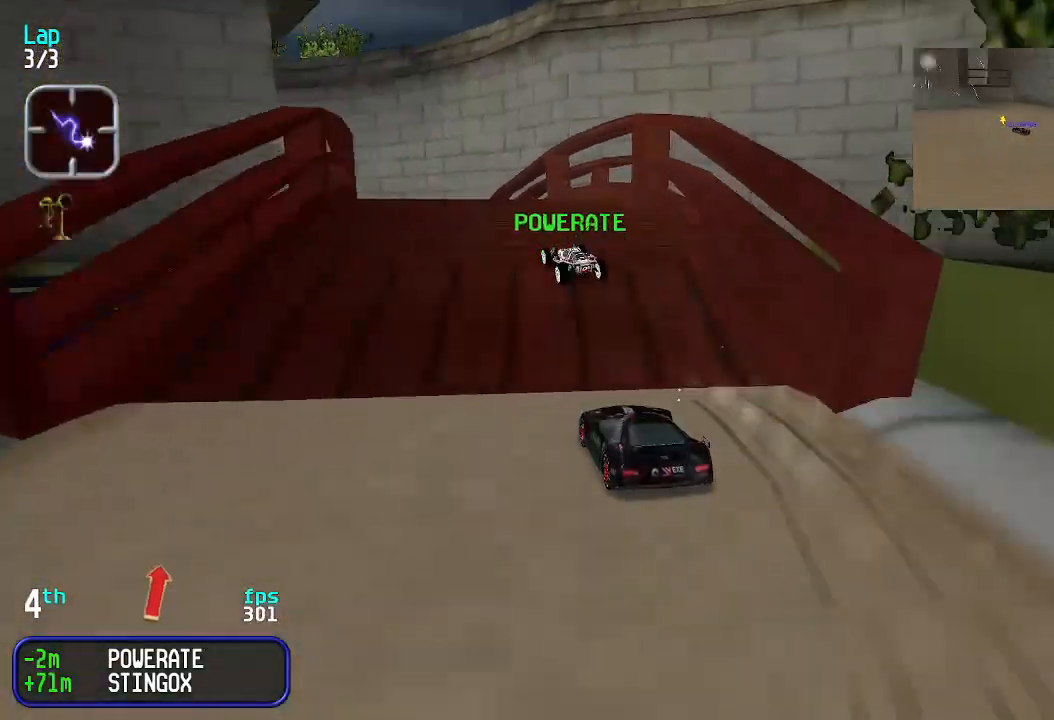
{"keys": ["up"], "events": [[66, "left", "down"], [100, "left", "up"], [200, "left", "down"], [300, "left", "up"], [400, "left", "down"], [466, "left", "up"]]}
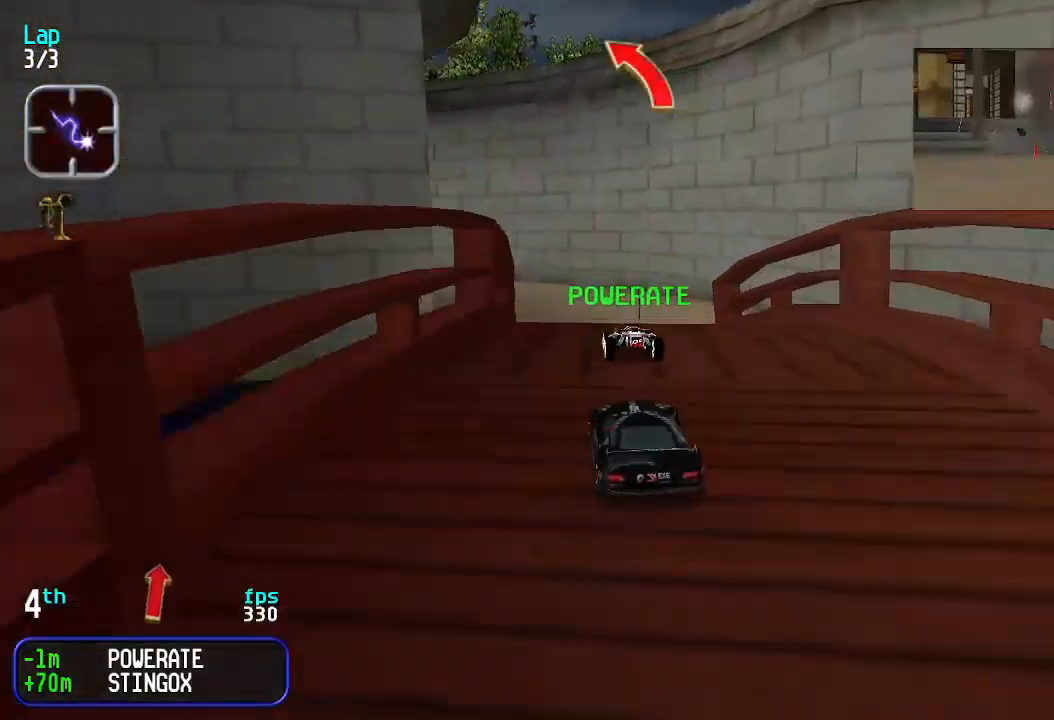
{"keys": ["up"], "events": [[66, "left", "down"], [166, "left", "up"]]}
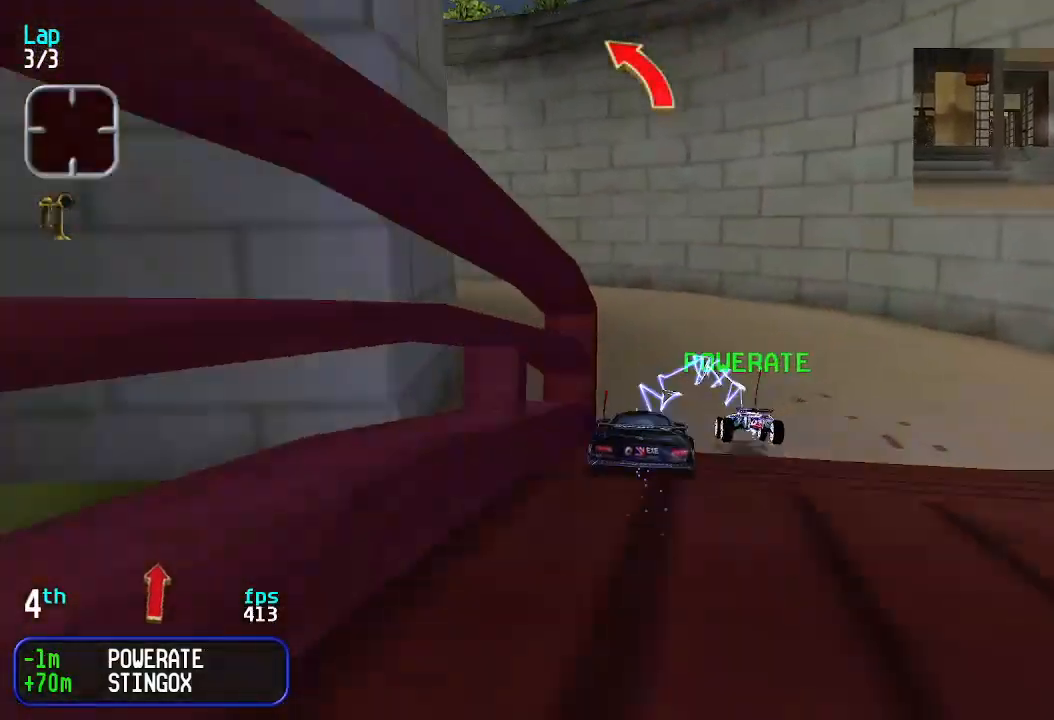
{"keys": ["left", "up"], "events": [[100, "left", "down"], [166, "left", "up"], [233, "left", "down"], [366, "left", "up"], [400, "left", "down"]]}
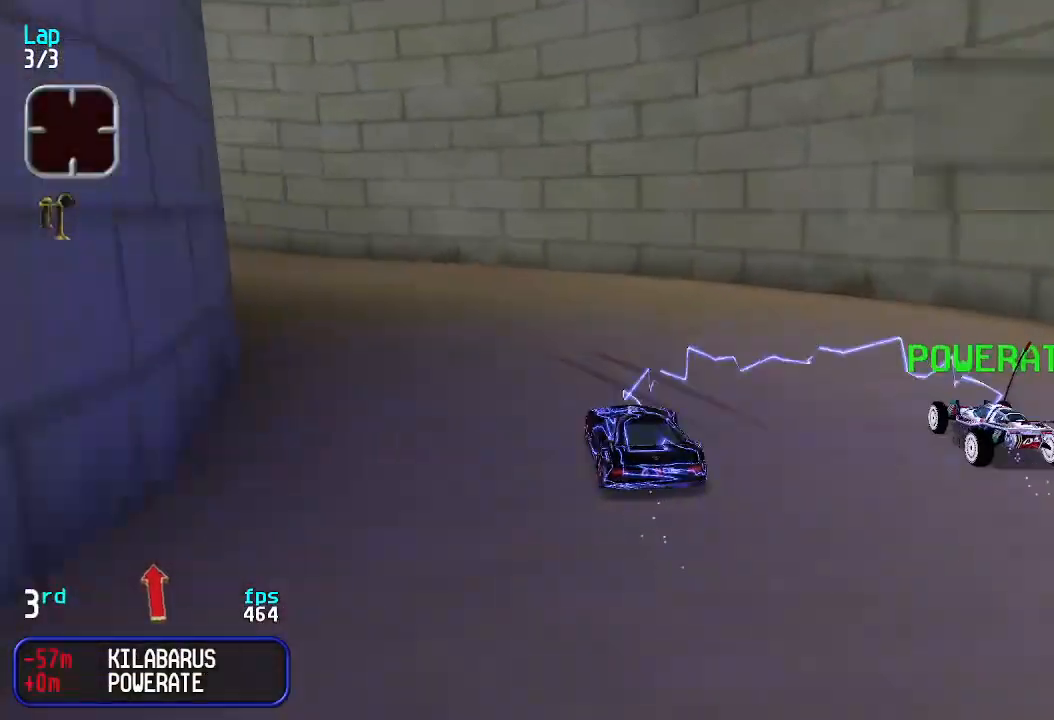
{"keys": ["left", "up"], "events": [[133, "left", "up"], [200, "left", "down"]]}
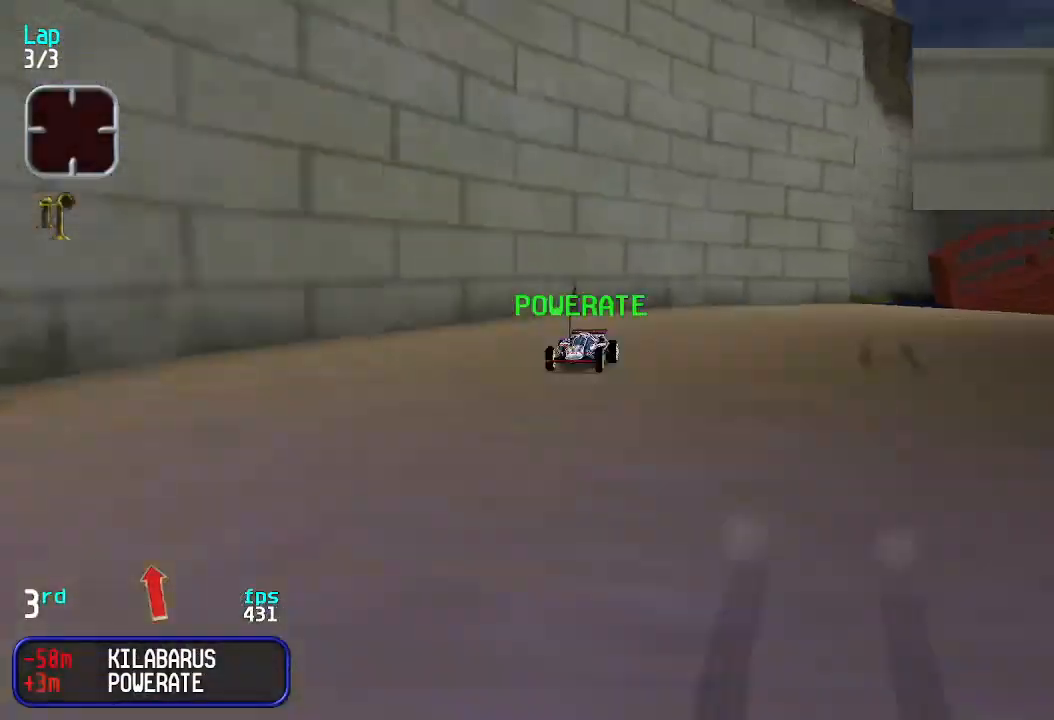
{"keys": ["up"], "events": [[166, "left", "up"], [200, "left", "down"], [333, "left", "up"], [433, "left", "down"], [500, "left", "up"]]}
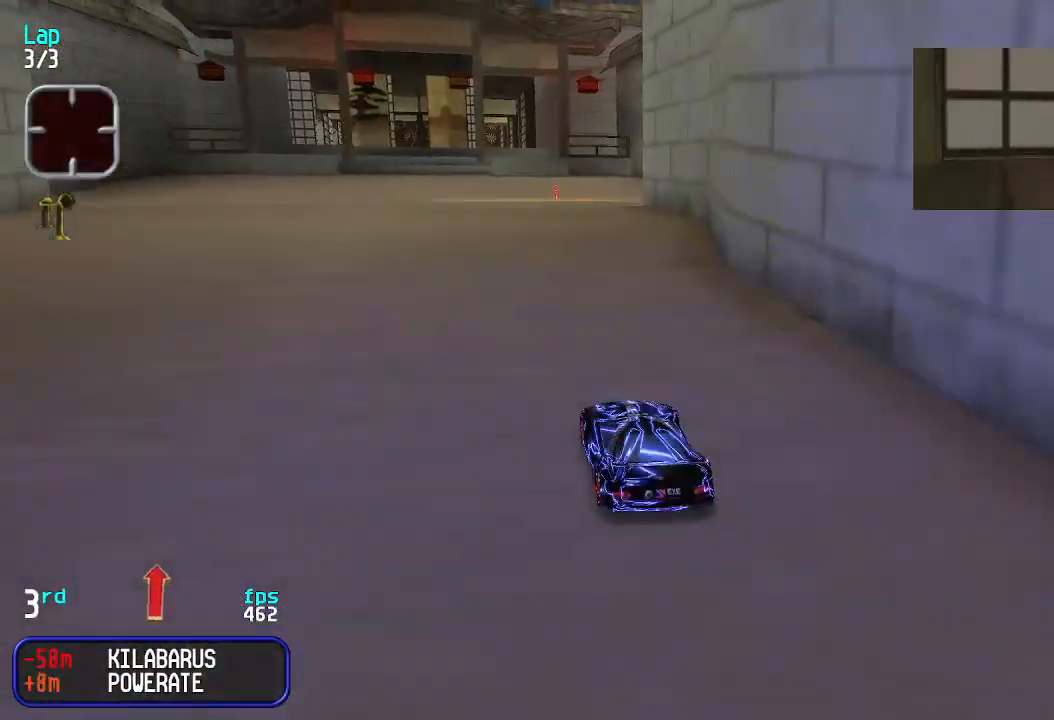
{"keys": ["up"], "events": []}
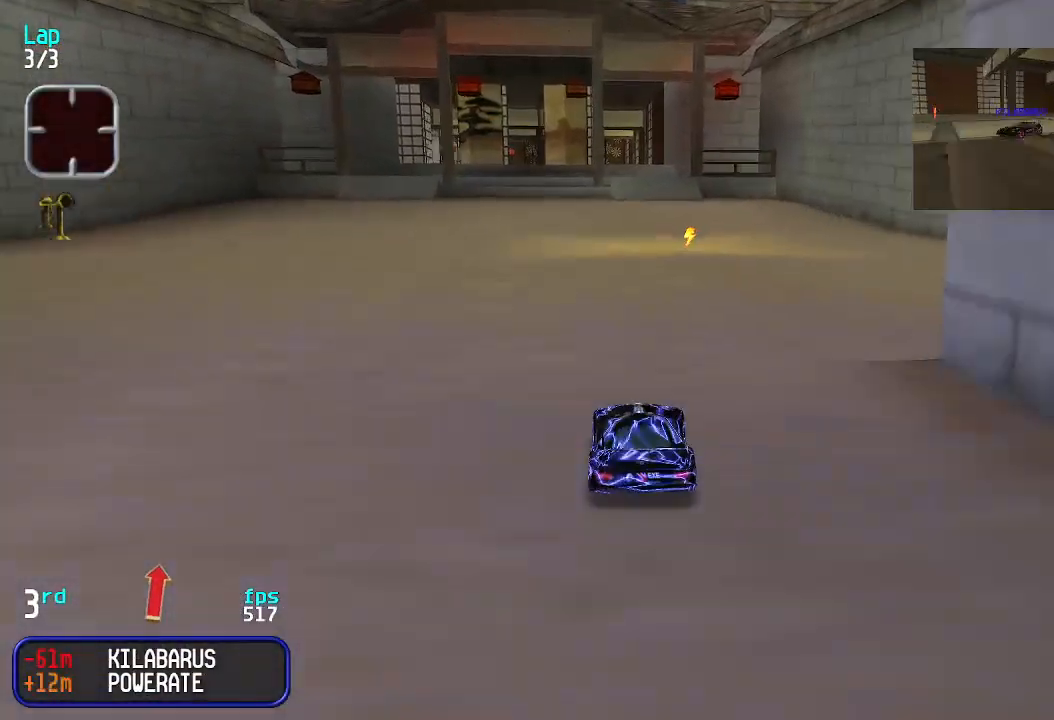
{"keys": ["up"], "events": [[200, "right", "down"], [300, "right", "up"], [366, "right", "down"], [433, "right", "up"]]}
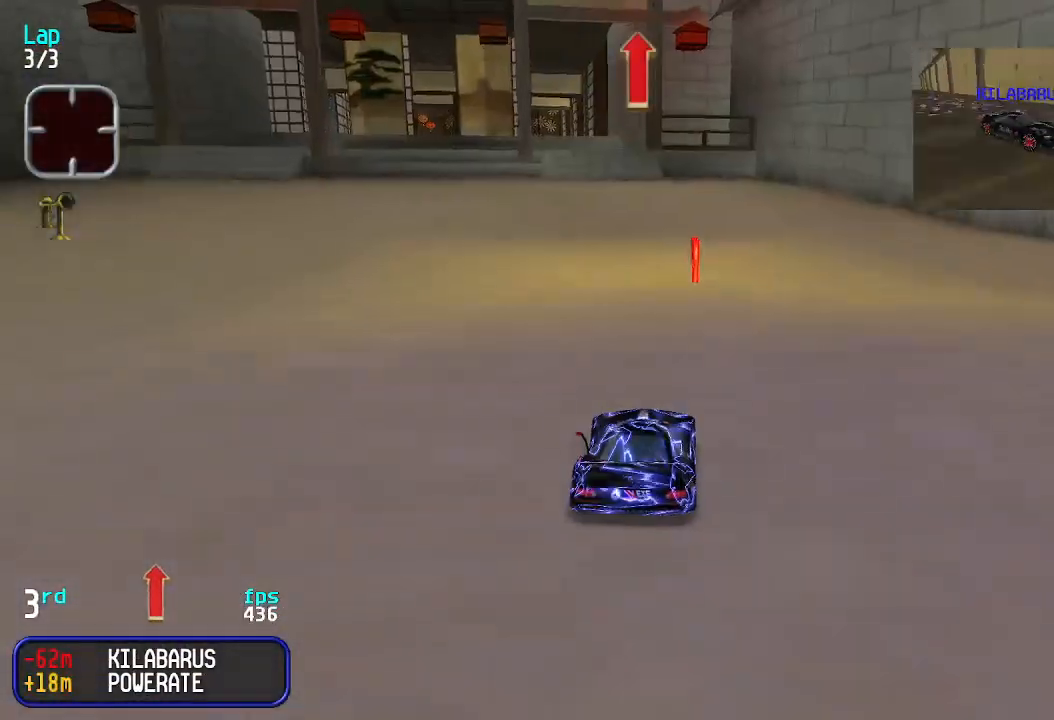
{"keys": ["left", "up"], "events": [[433, "left", "down"]]}
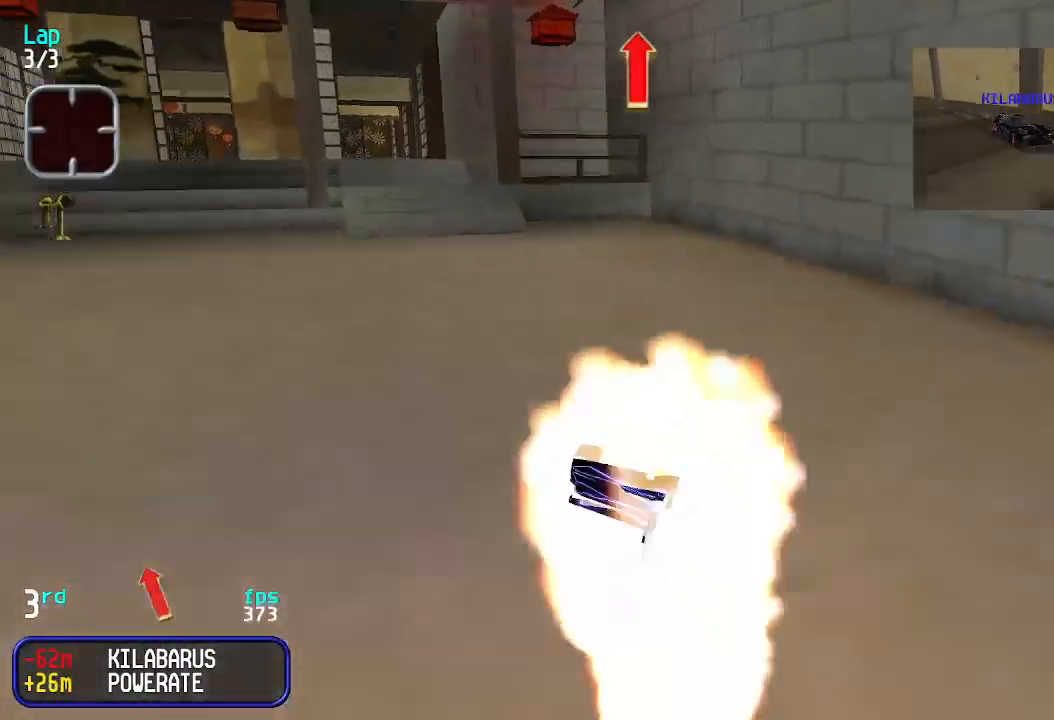
{"keys": ["down"], "events": [[33, "left", "up"], [166, "up", "up"], [300, "down", "down"]]}
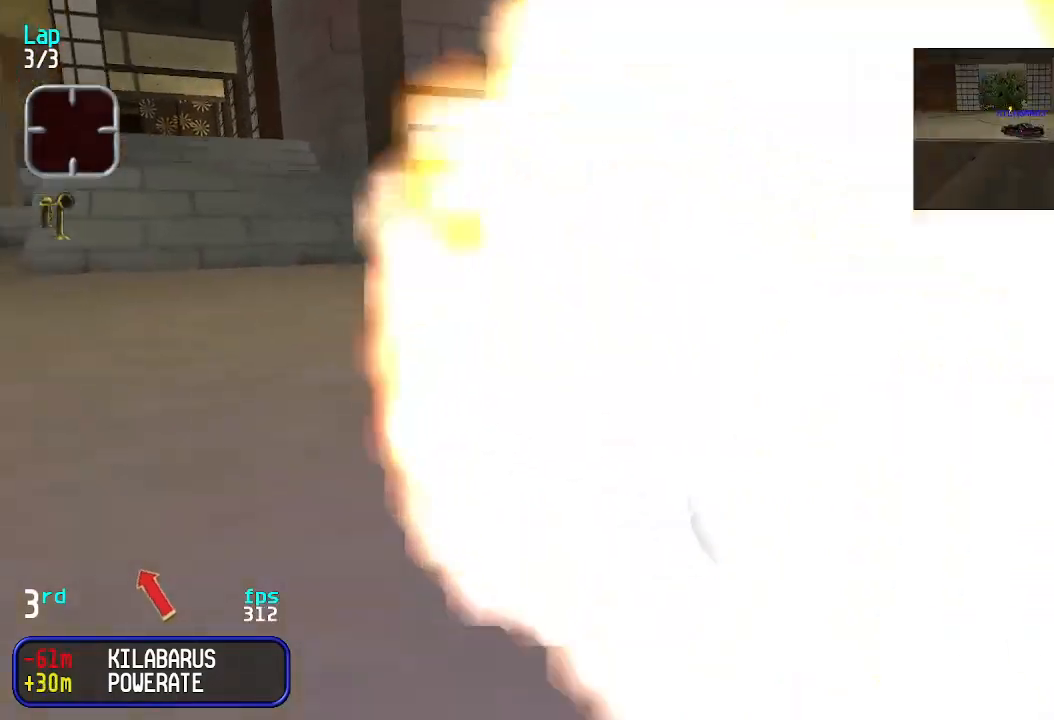
{"keys": ["left", "up"], "events": [[66, "left", "down"], [100, "down", "up"], [200, "up", "down"]]}
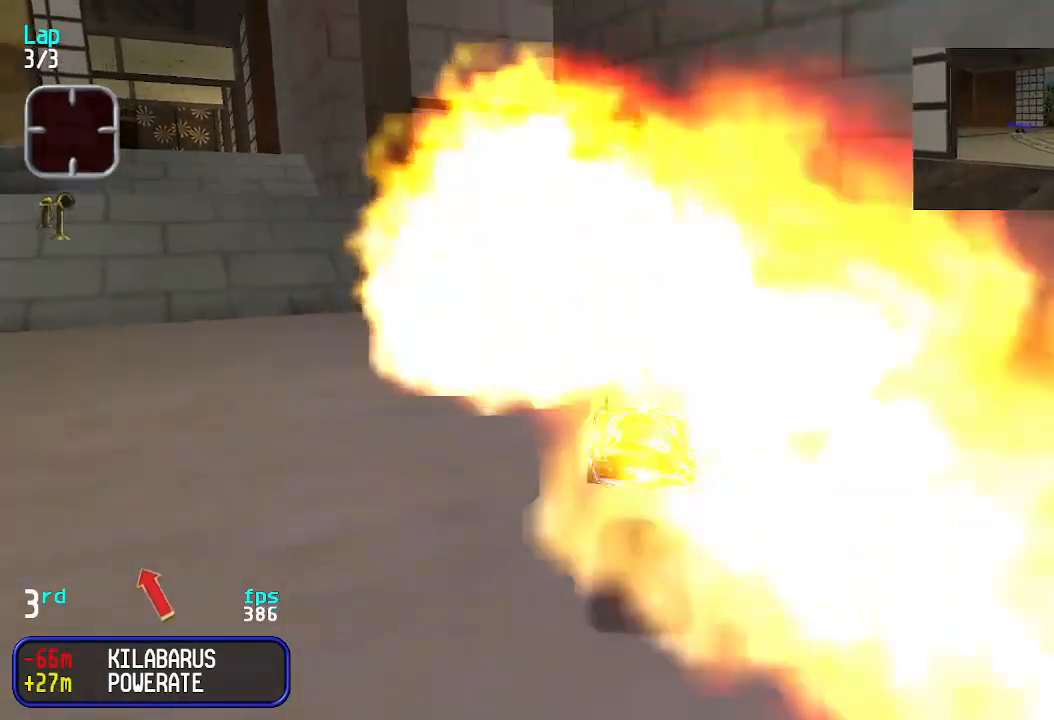
{"keys": ["left", "up"], "events": []}
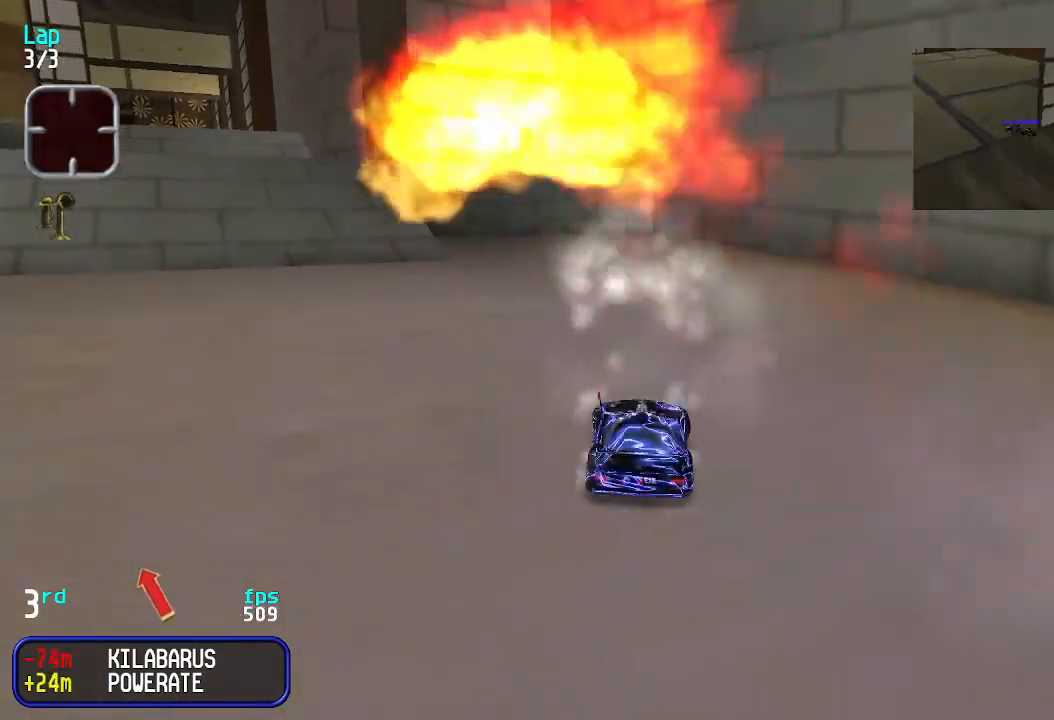
{"keys": ["up"], "events": [[233, "left", "up"]]}
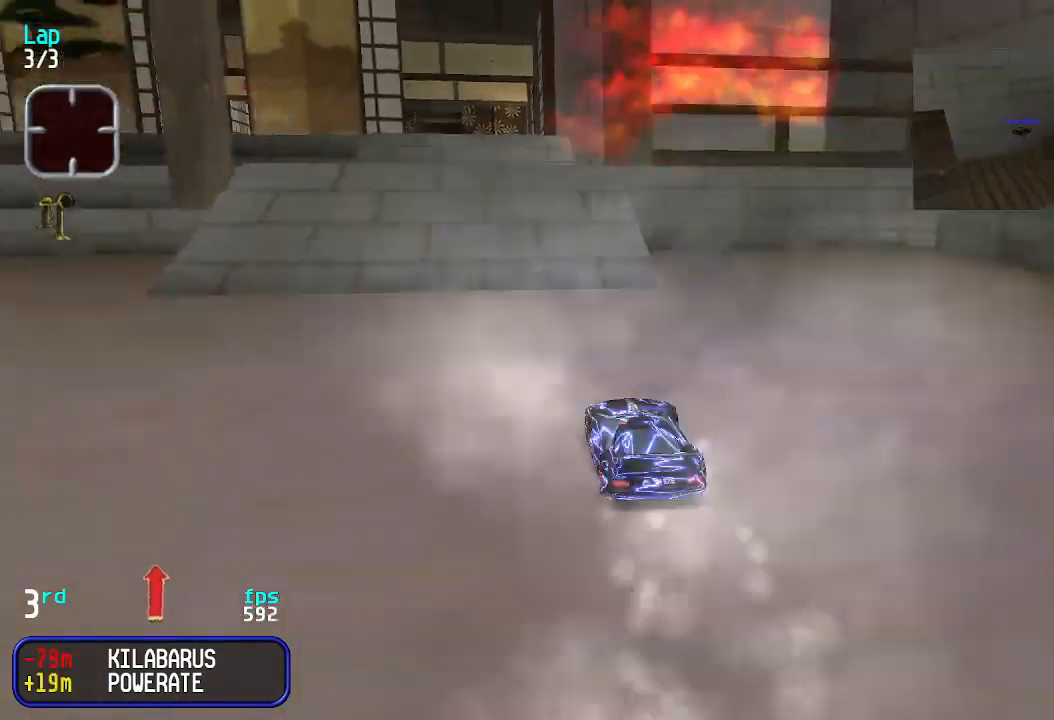
{"keys": ["up"], "events": []}